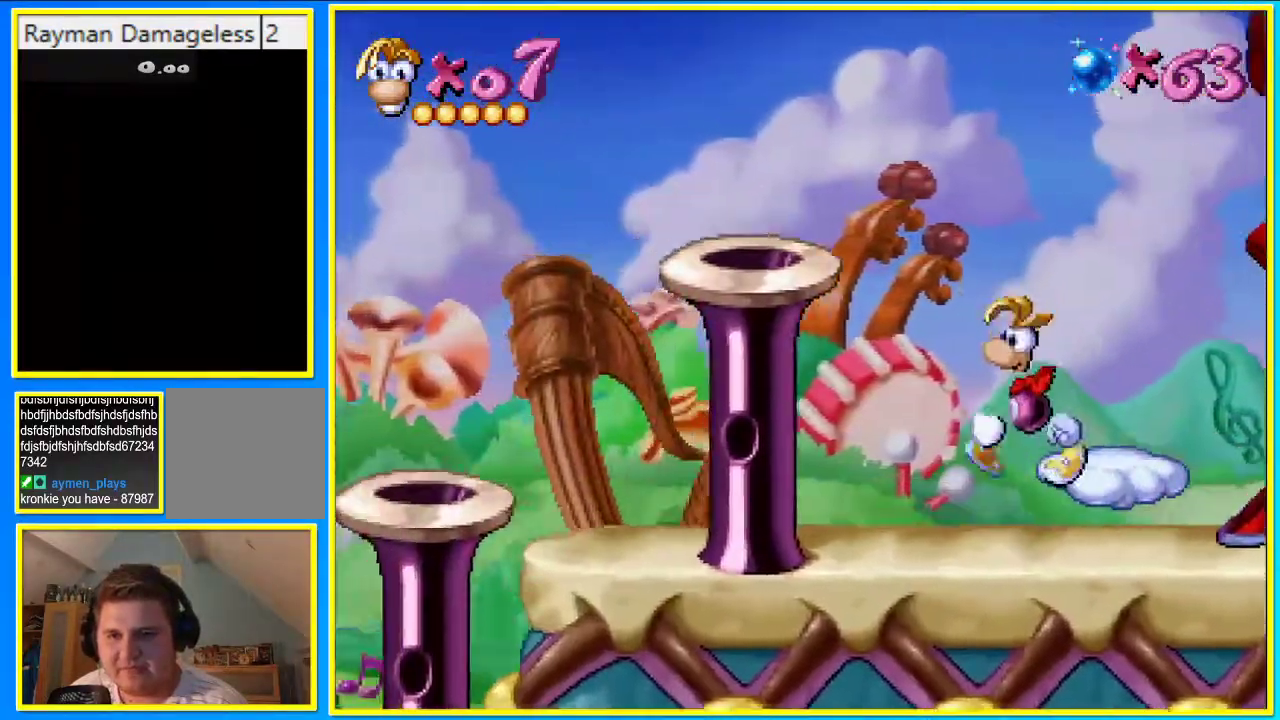
Gameplay with a controller (PlayStation layout); each line is a JSON object with the inputs held at the frame after it. "events" lists button and stick changes between this image and that frame as [ms after this image, input, new state], when the widget could be followed in between. Not read: L3 R3.
{"buttons": ["DPAD_LEFT"], "left_stick": "center", "right_stick": "center", "events": [[34, "CROSS", "down"], [34, "SQUARE", "up"], [436, "CROSS", "up"]]}
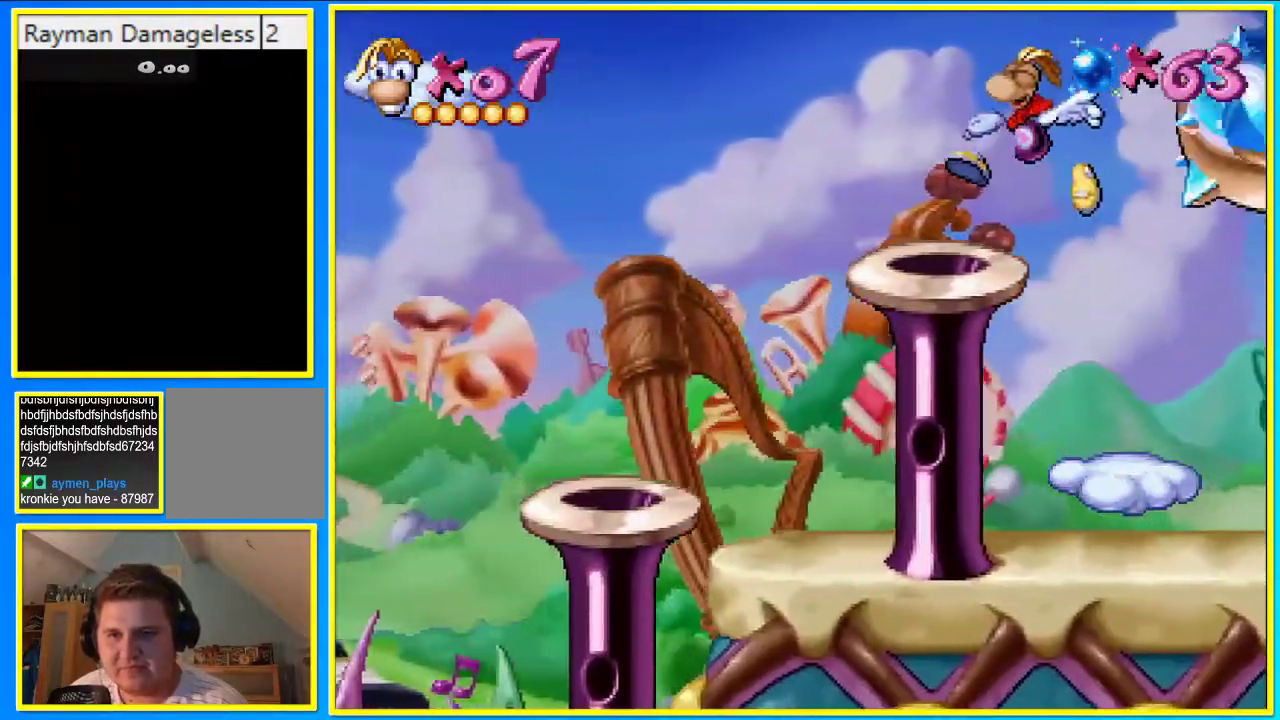
{"buttons": ["SQUARE", "DPAD_LEFT"], "left_stick": "center", "right_stick": "center", "events": [[202, "CROSS", "down"], [336, "CROSS", "up"], [470, "SQUARE", "down"]]}
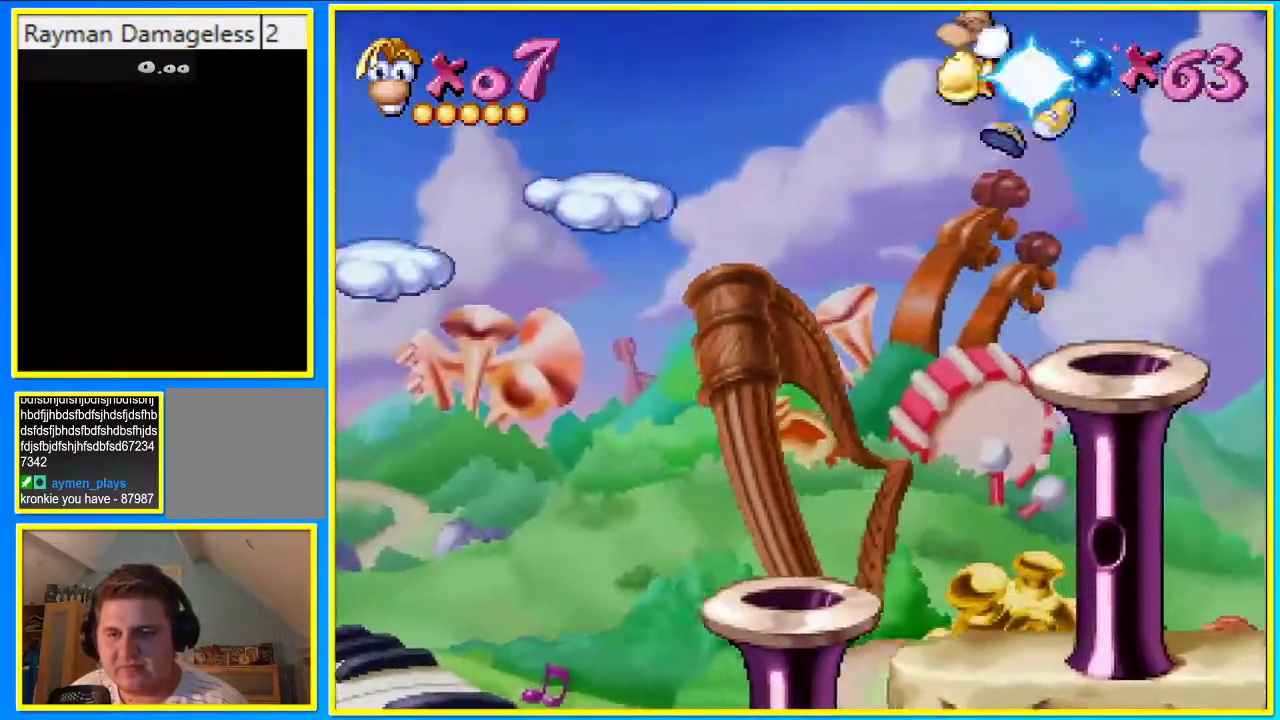
{"buttons": ["DPAD_LEFT"], "left_stick": "center", "right_stick": "center", "events": [[67, "SQUARE", "up"]]}
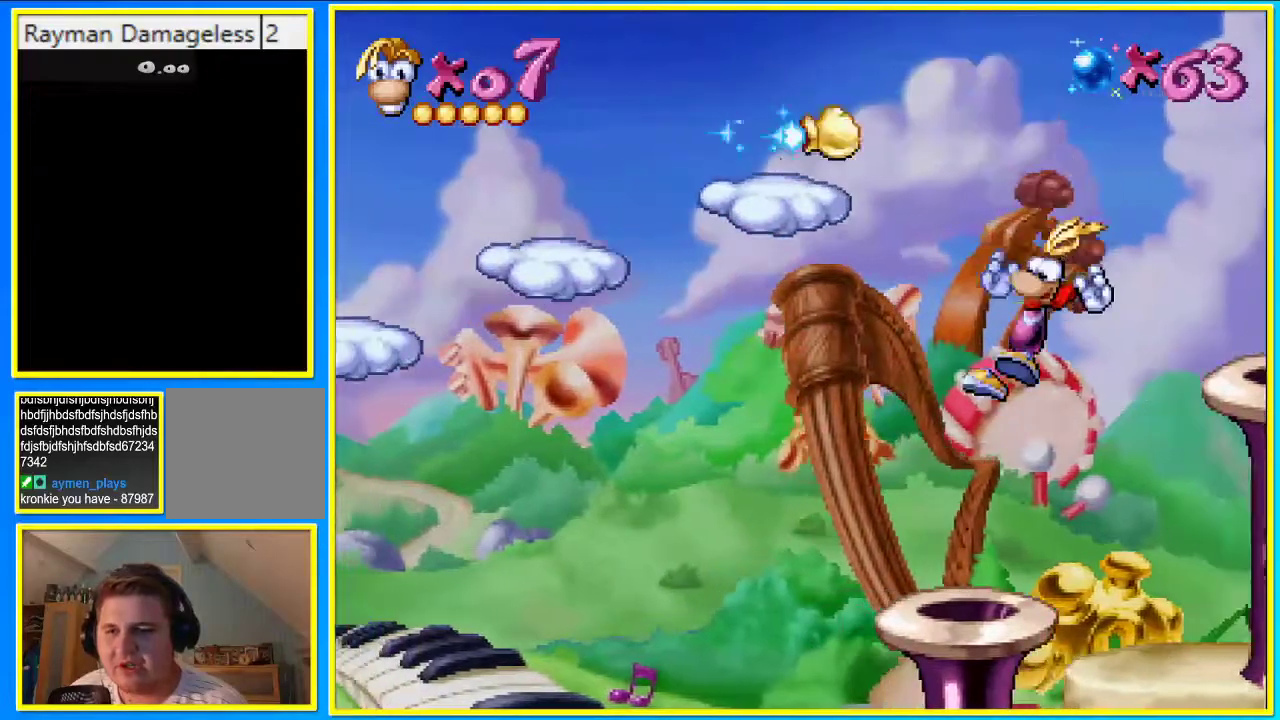
{"buttons": ["CROSS", "DPAD_LEFT"], "left_stick": "center", "right_stick": "center", "events": [[369, "CROSS", "down"]]}
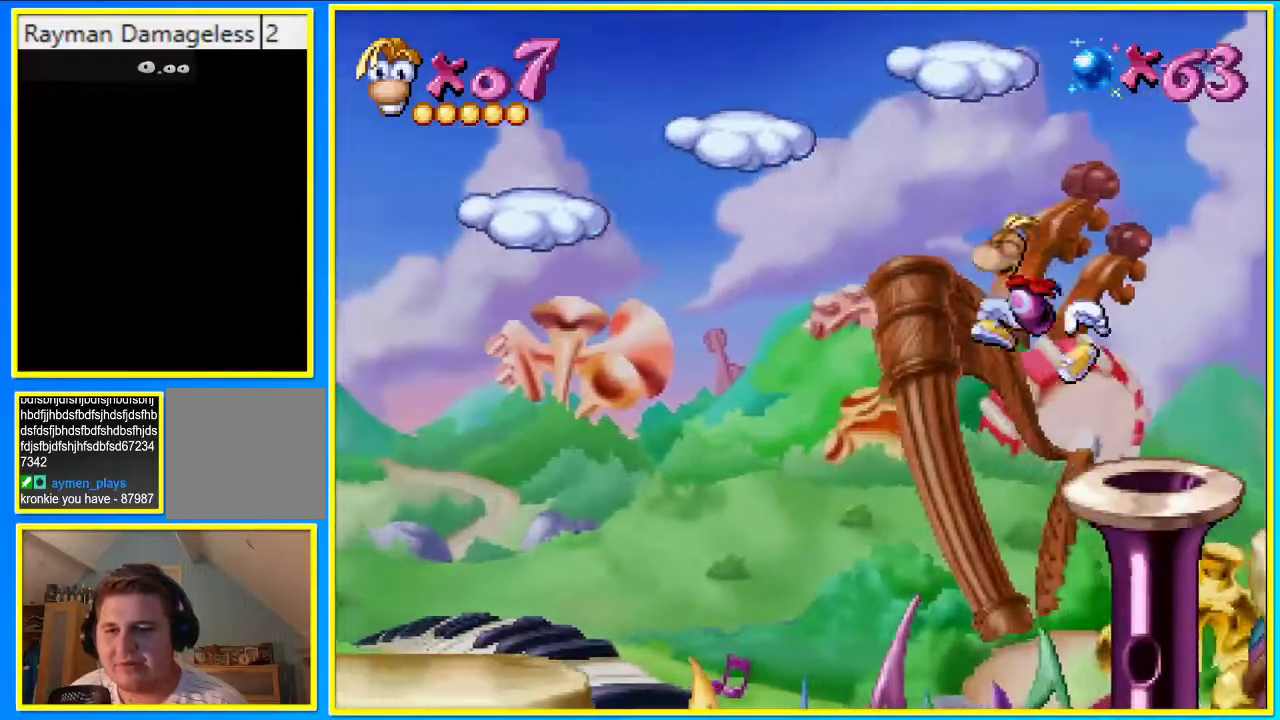
{"buttons": ["DPAD_LEFT"], "left_stick": "center", "right_stick": "center", "events": [[403, "CROSS", "up"]]}
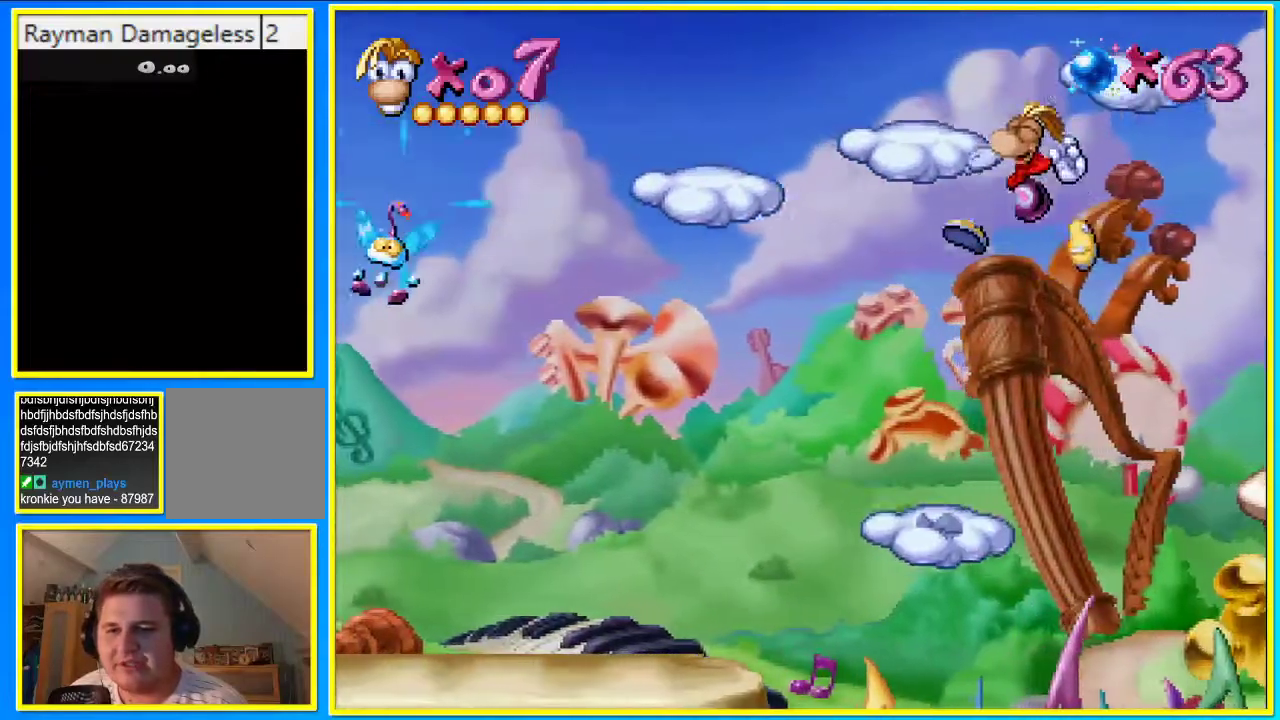
{"buttons": ["CROSS", "DPAD_LEFT"], "left_stick": "center", "right_stick": "center", "events": [[436, "CROSS", "down"]]}
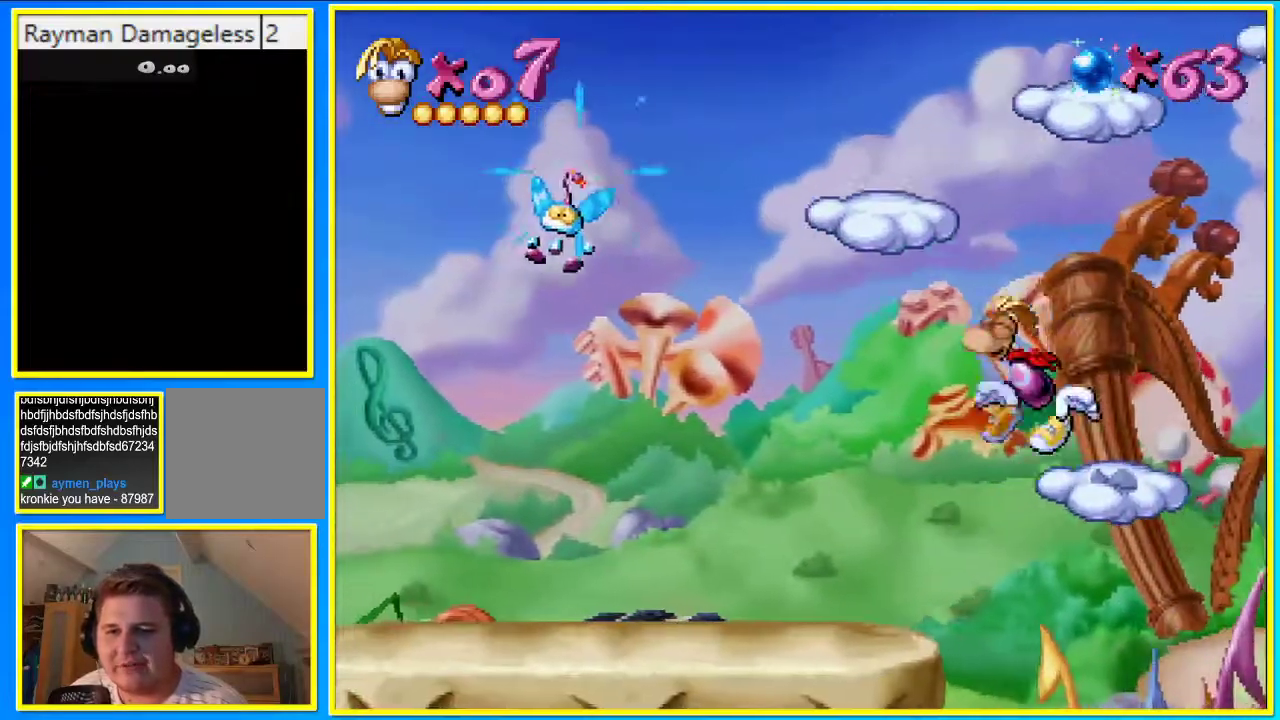
{"buttons": ["DPAD_LEFT"], "left_stick": "center", "right_stick": "center", "events": [[101, "CROSS", "up"], [235, "SQUARE", "down"], [336, "SQUARE", "up"]]}
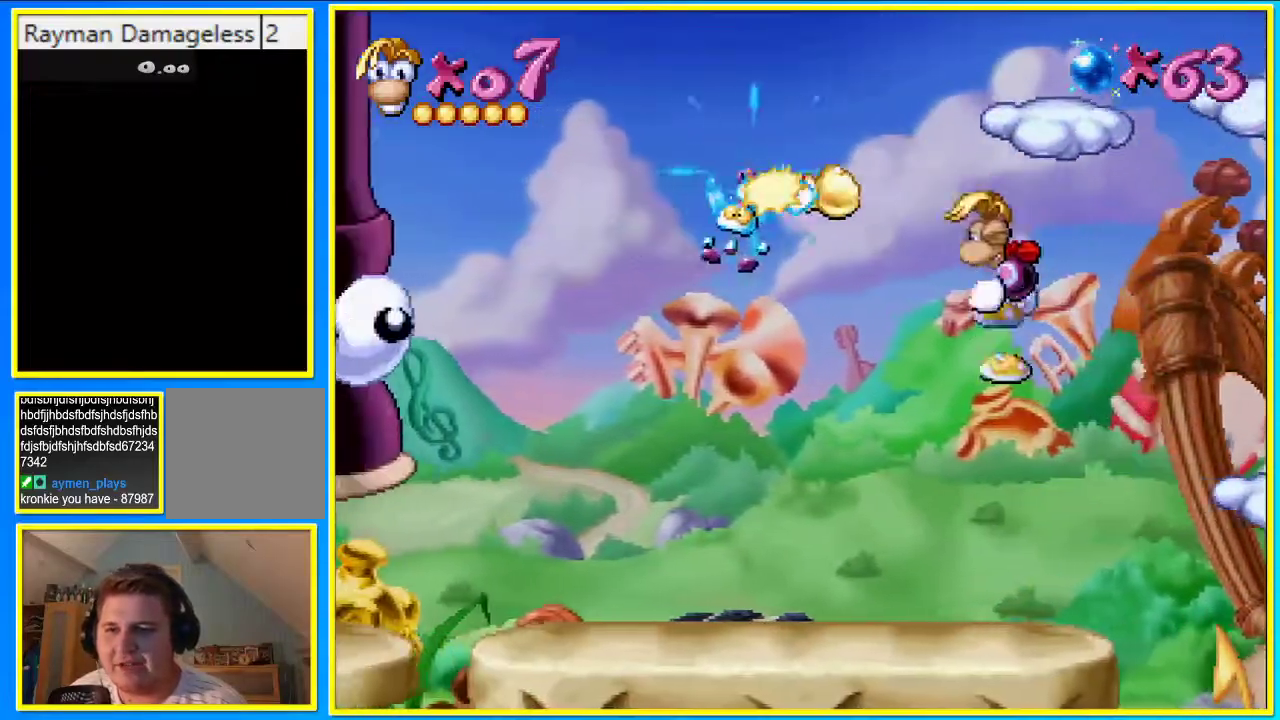
{"buttons": ["DPAD_LEFT"], "left_stick": "center", "right_stick": "center", "events": []}
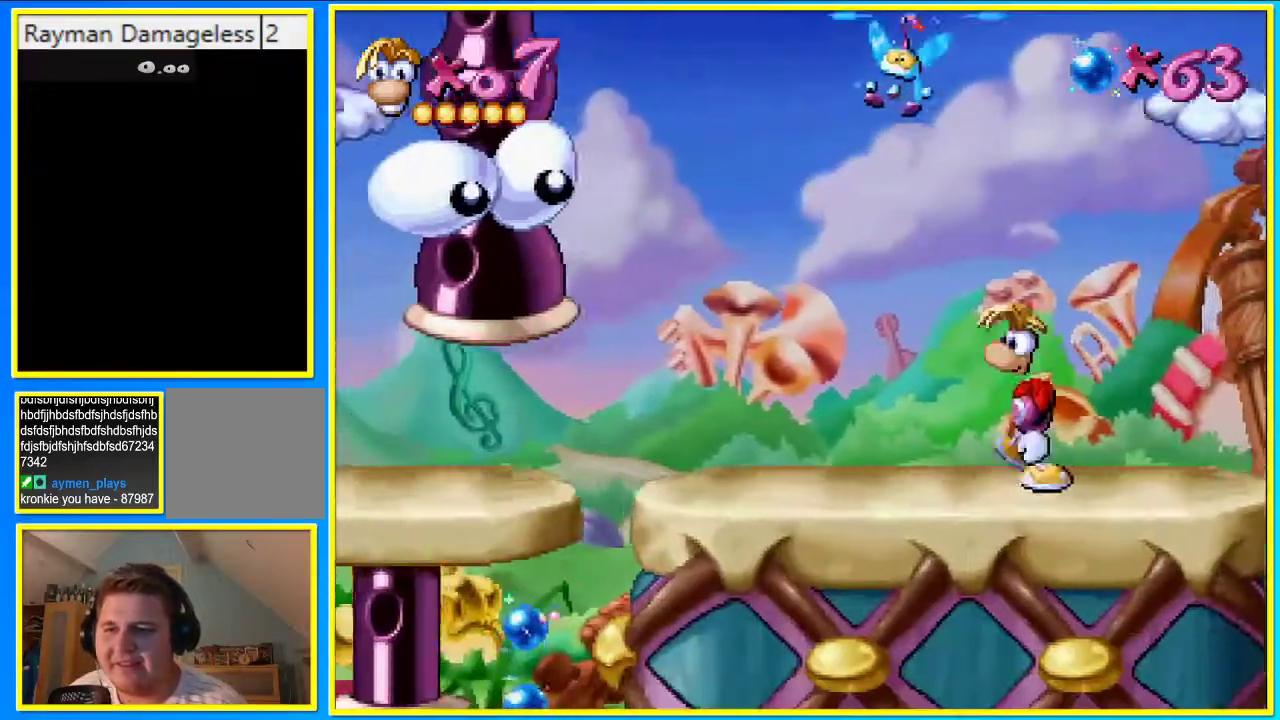
{"buttons": ["DPAD_LEFT"], "left_stick": "center", "right_stick": "center", "events": []}
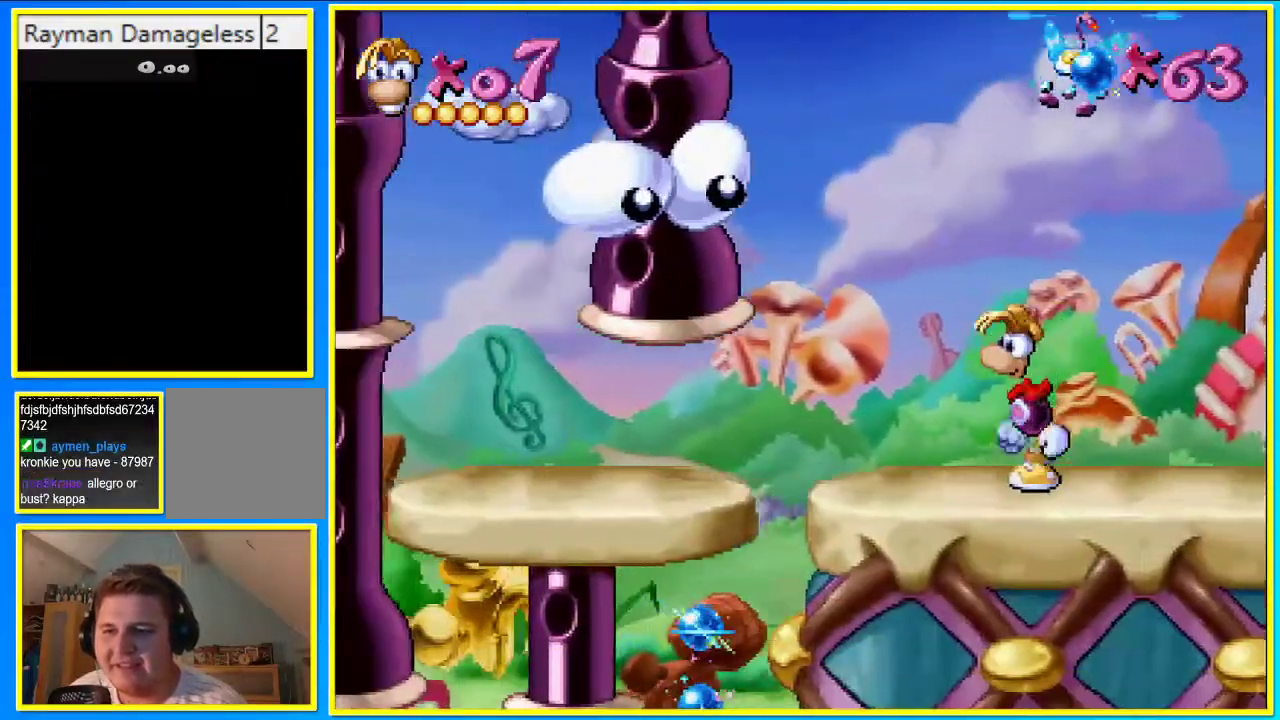
{"buttons": ["DPAD_LEFT"], "left_stick": "center", "right_stick": "center", "events": []}
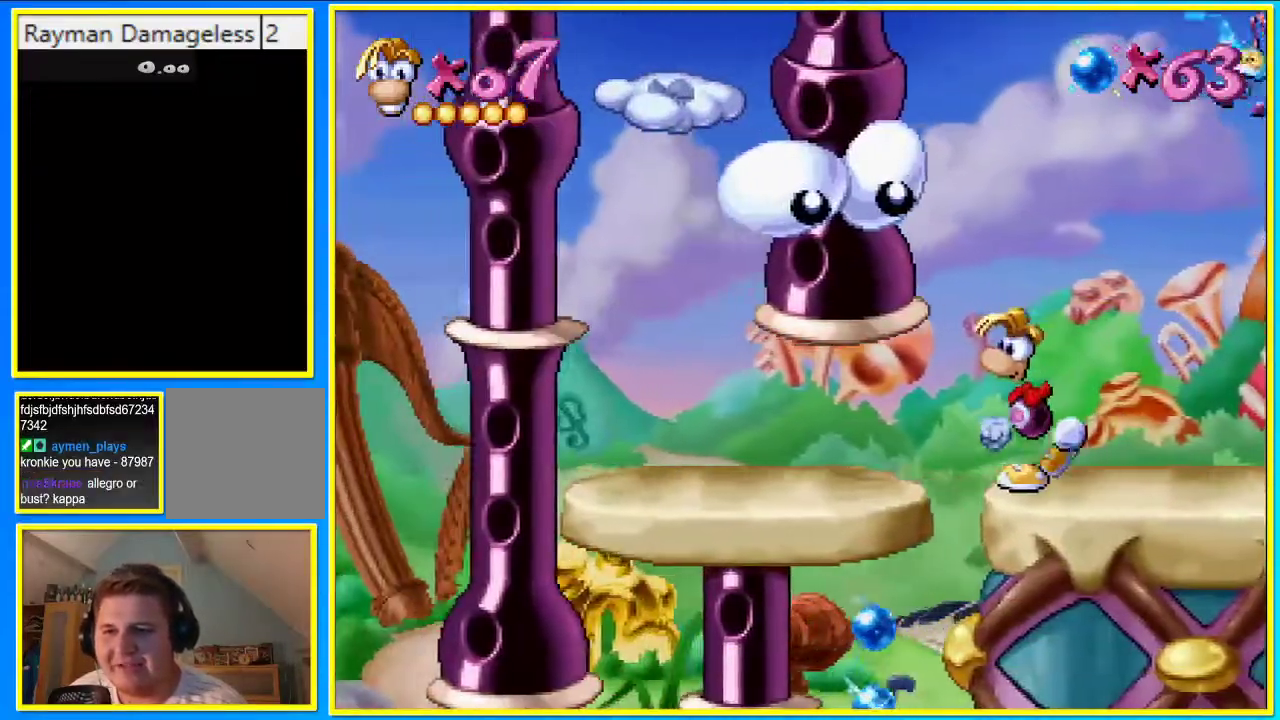
{"buttons": ["DPAD_LEFT"], "left_stick": "center", "right_stick": "center", "events": []}
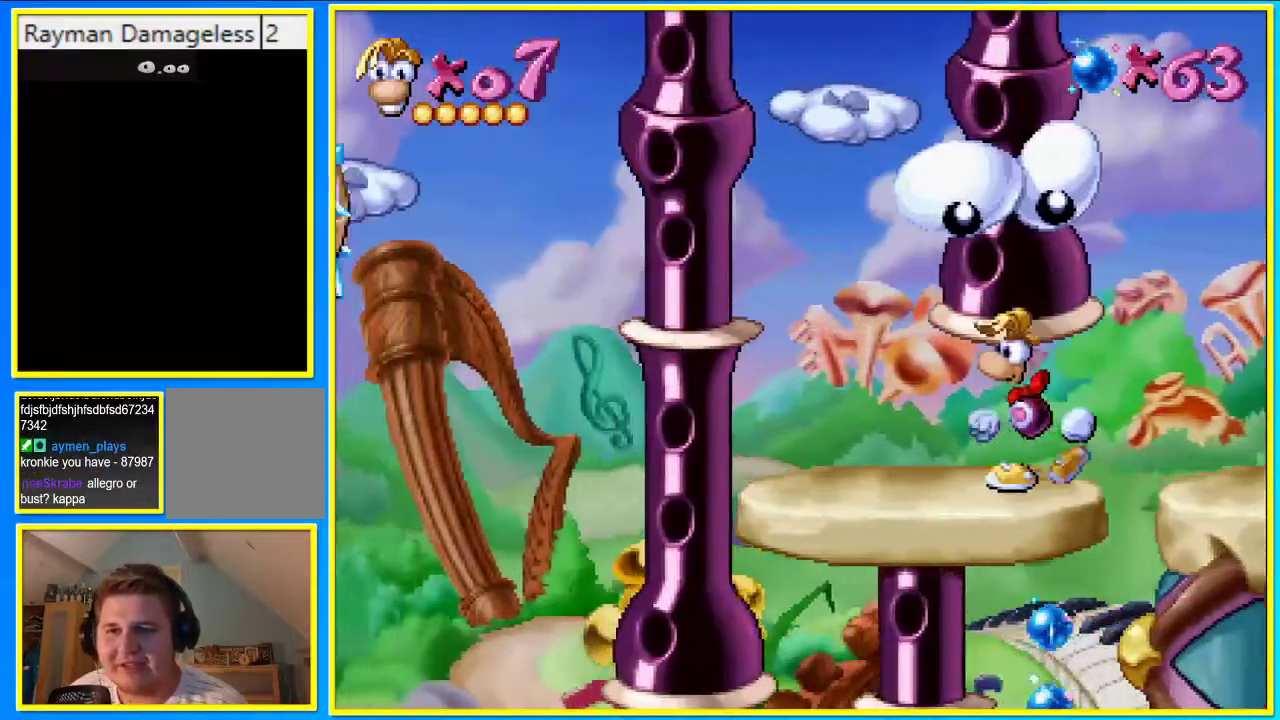
{"buttons": ["DPAD_LEFT"], "left_stick": "center", "right_stick": "center", "events": [[268, "CROSS", "down"], [369, "CROSS", "up"]]}
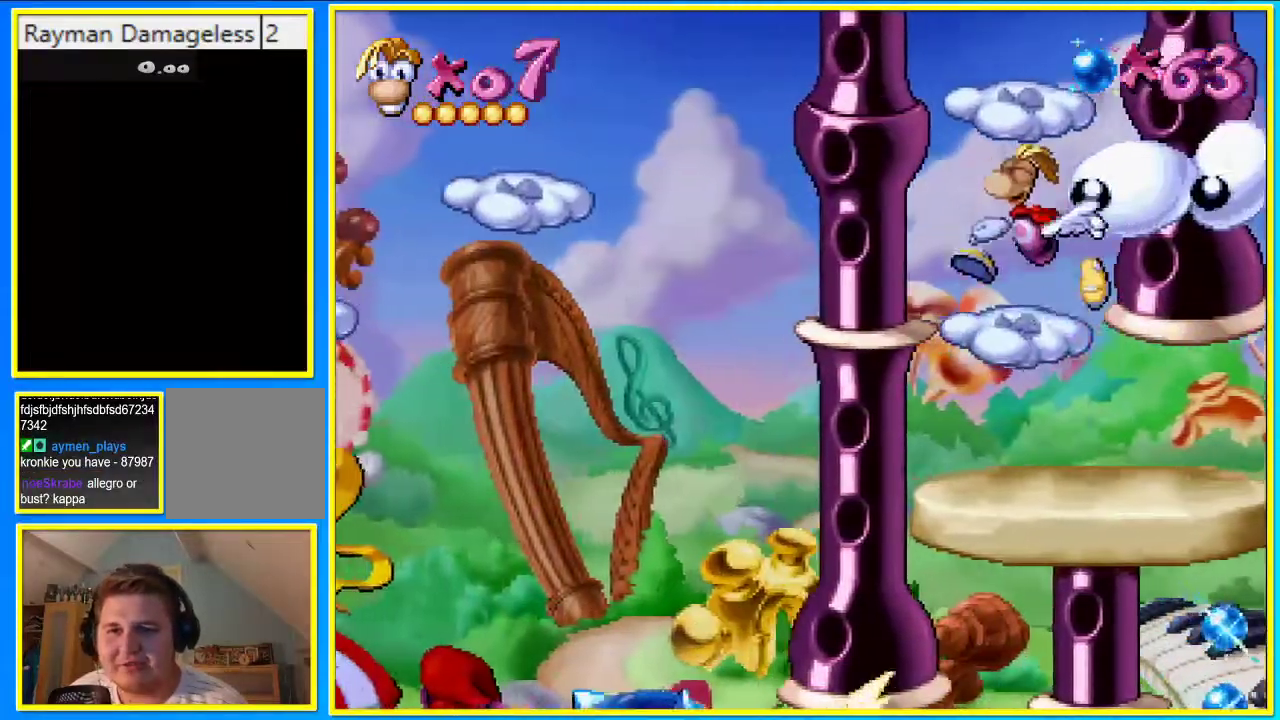
{"buttons": ["CROSS", "DPAD_LEFT"], "left_stick": "center", "right_stick": "center", "events": [[336, "CROSS", "down"]]}
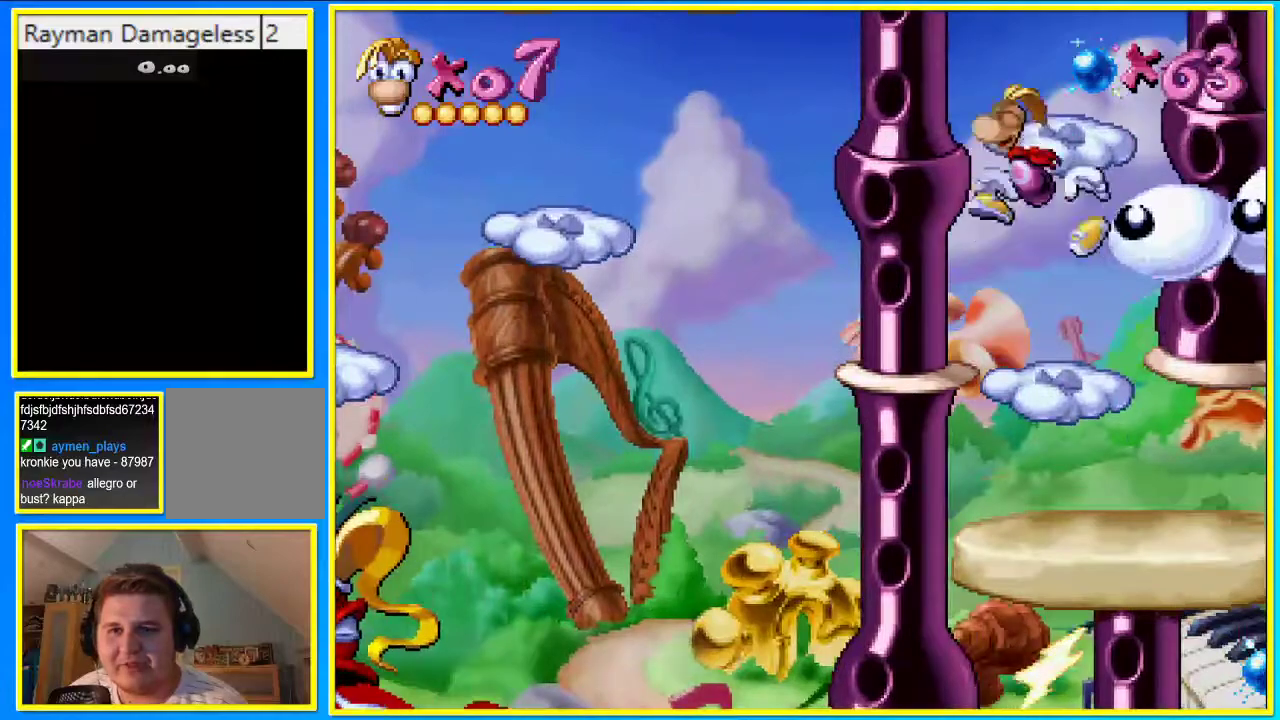
{"buttons": ["CROSS", "DPAD_LEFT"], "left_stick": "center", "right_stick": "center", "events": [[34, "CROSS", "up"], [369, "CROSS", "down"]]}
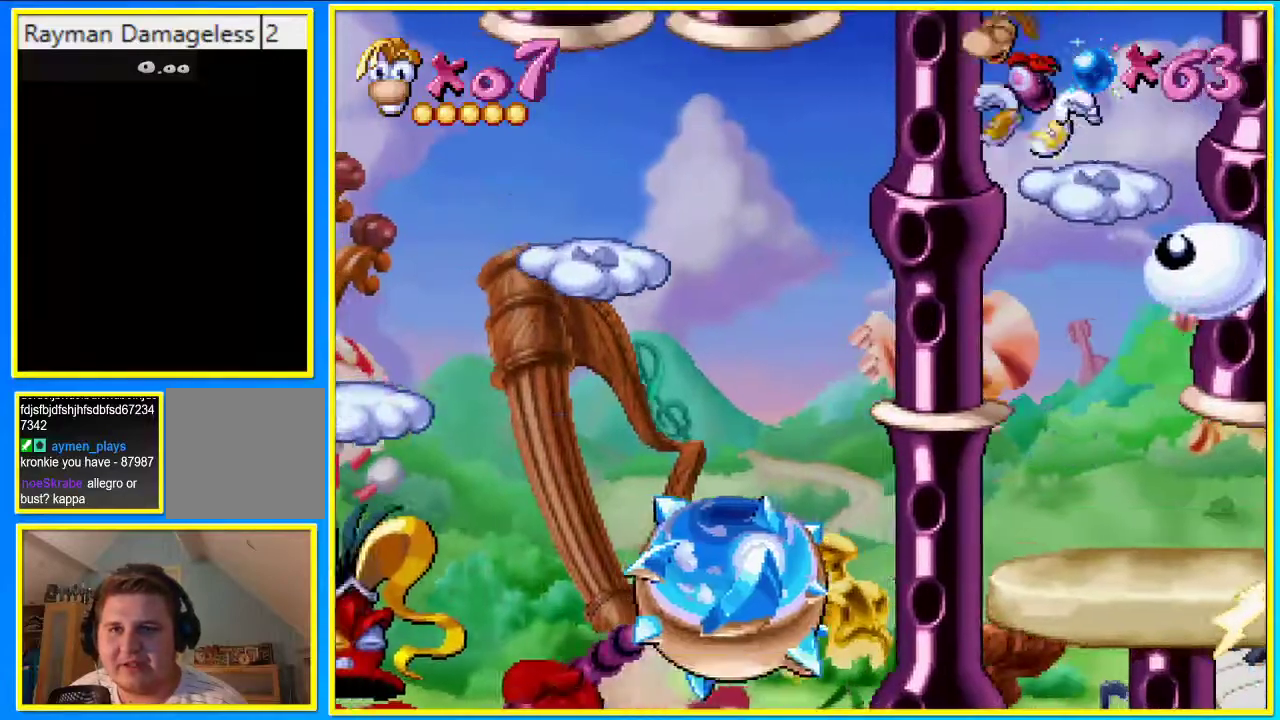
{"buttons": ["CROSS", "DPAD_LEFT"], "left_stick": "center", "right_stick": "center", "events": []}
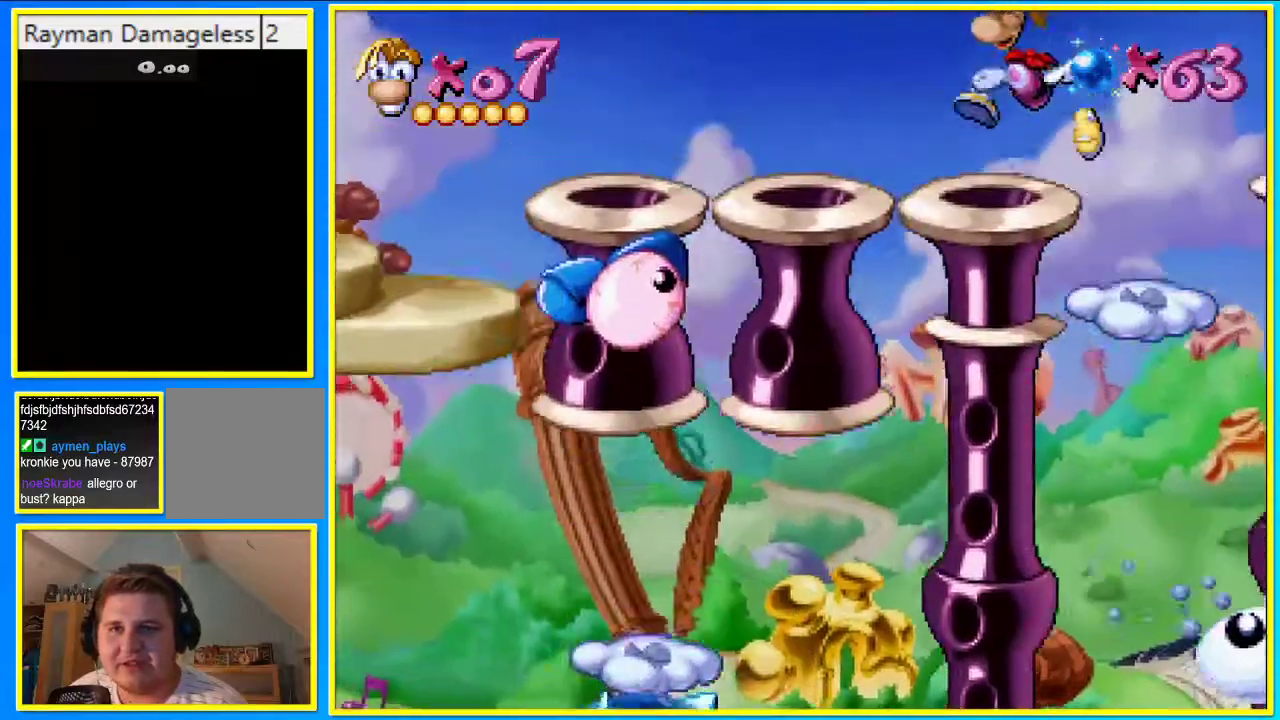
{"buttons": ["DPAD_LEFT"], "left_stick": "center", "right_stick": "center", "events": [[100, "CROSS", "up"], [100, "SQUARE", "down"], [234, "SQUARE", "up"]]}
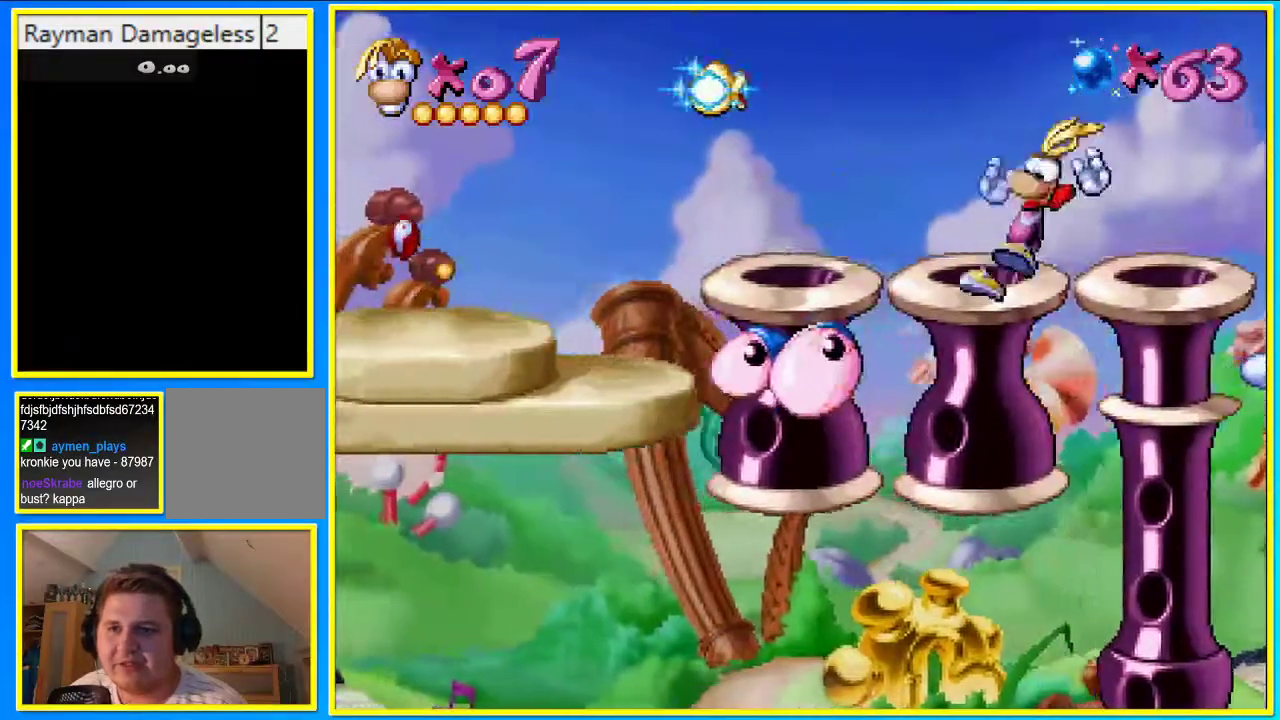
{"buttons": ["DPAD_LEFT"], "left_stick": "center", "right_stick": "center", "events": []}
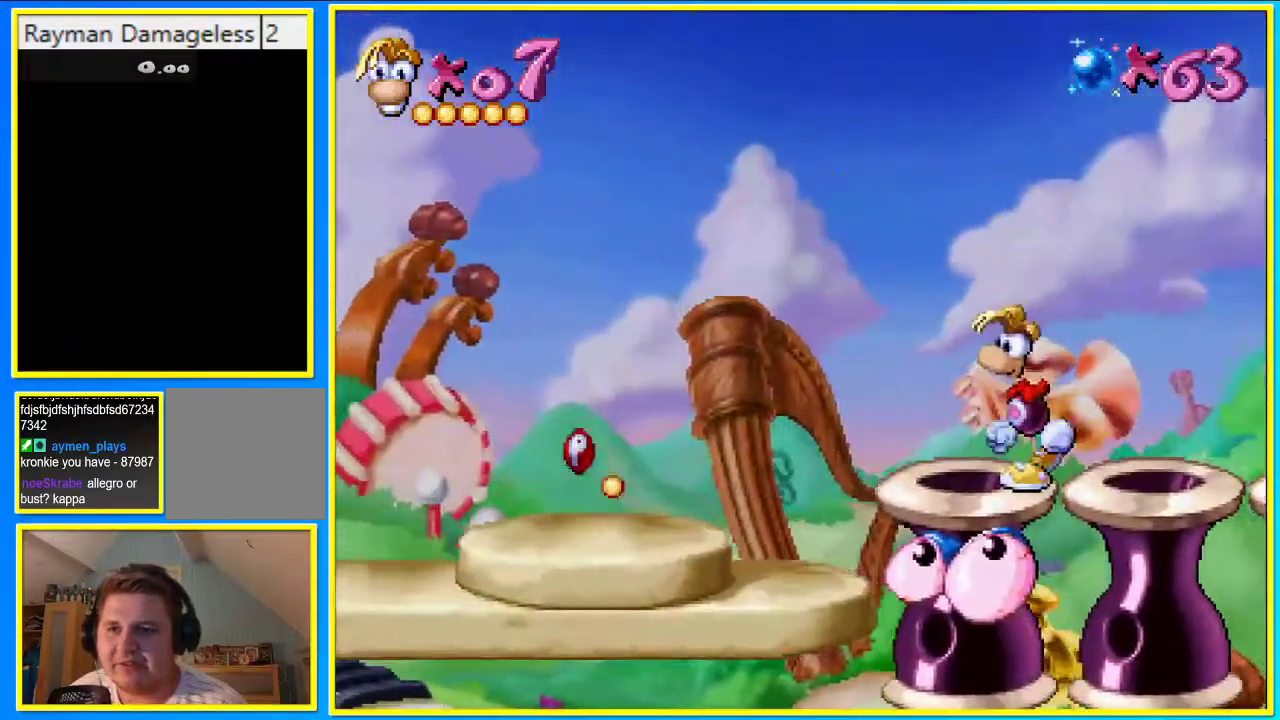
{"buttons": ["SQUARE", "DPAD_LEFT"], "left_stick": "center", "right_stick": "center", "events": [[201, "CROSS", "down"], [369, "CROSS", "up"], [503, "SQUARE", "down"]]}